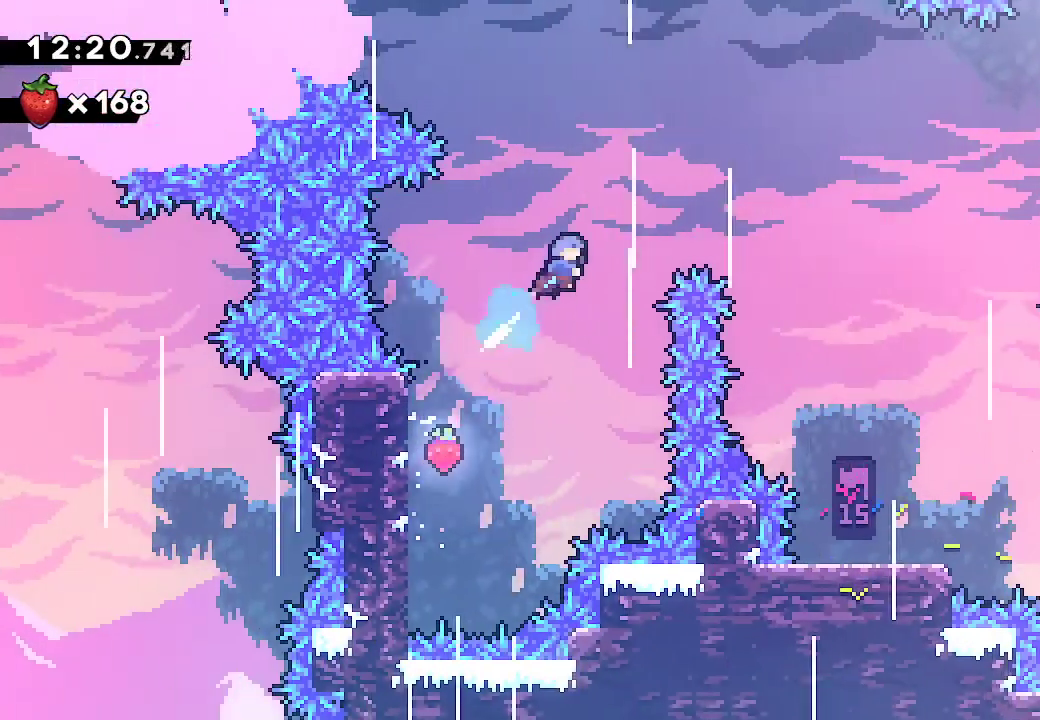
Gameplay with a controller (Xbox layout); each line is a JSON object with the inputs held at the frame after it. "button_events" lists button changes between this image and that frame as [ms after this image, input, new state], when the widget could be followed in between (sticks are given only as held states). Not read: A B DPAD_DOWN DPAD_LEFT DPAD_RIGHT DPAD_UP HOME L1 L2 L3 R3 SELECT START TOUCHPAD X Y.
{"buttons": [], "left_stick": "right", "right_stick": "center"}
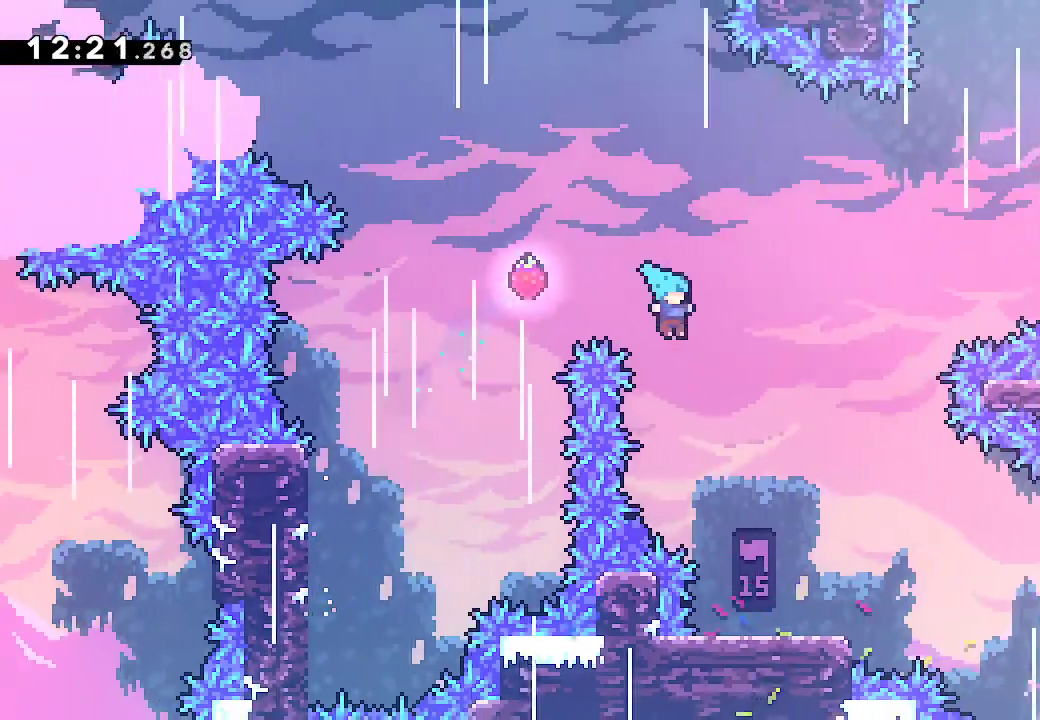
{"buttons": [], "left_stick": "right", "right_stick": "center", "button_events": []}
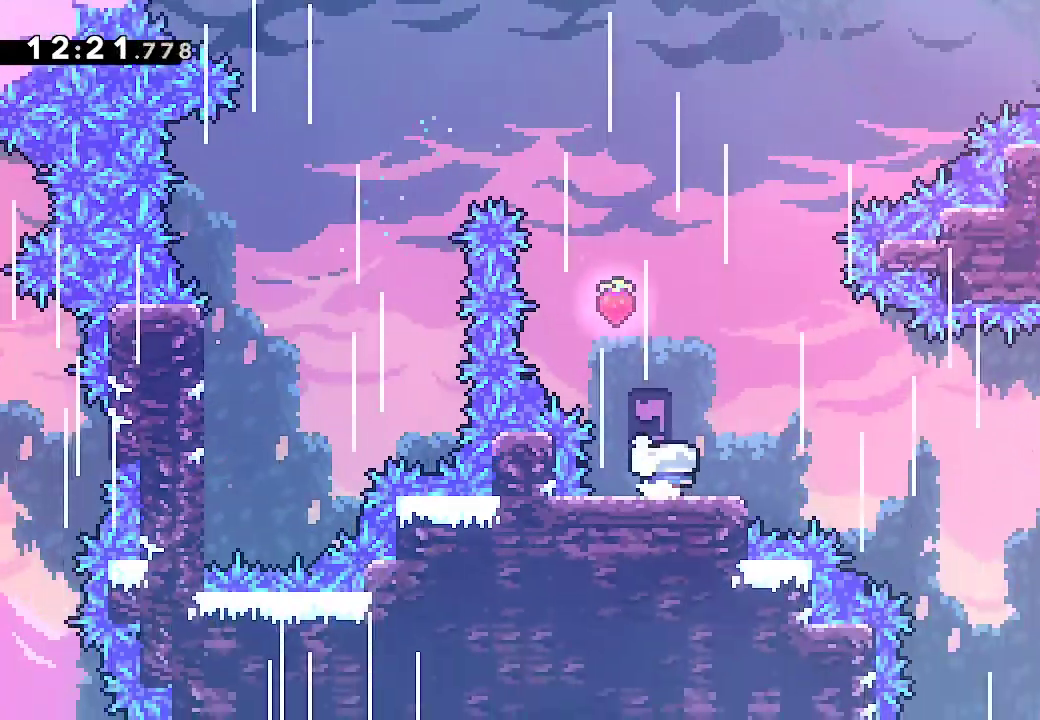
{"buttons": [], "left_stick": "up-right", "right_stick": "center", "button_events": [[317, "R2", "down"], [467, "R2", "up"]]}
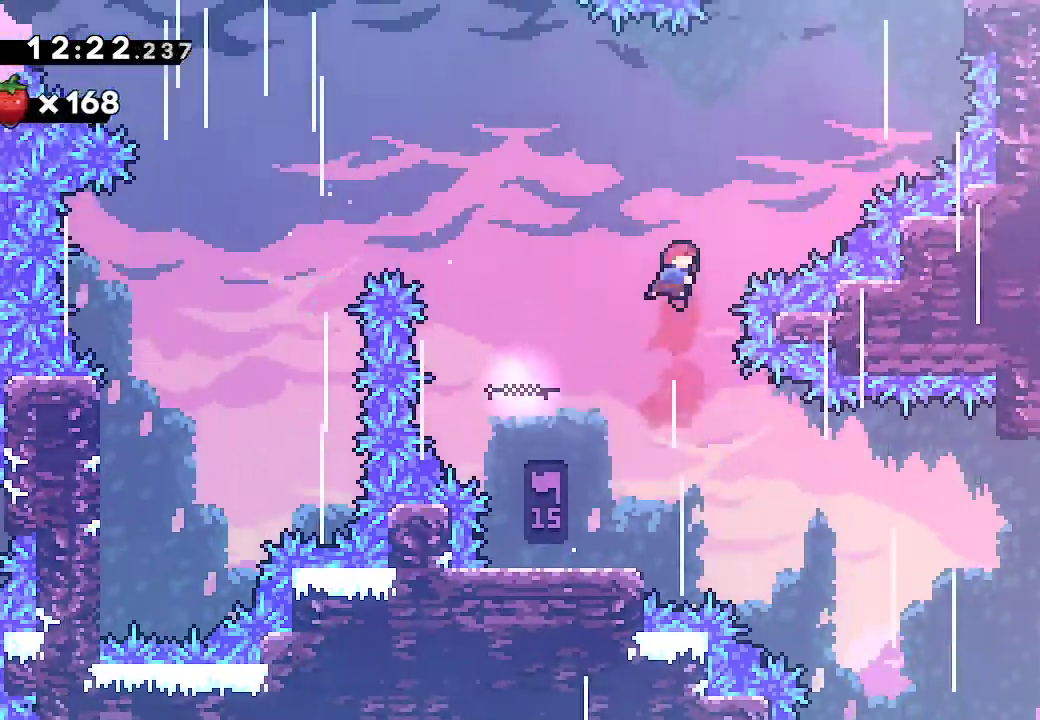
{"buttons": ["R2"], "left_stick": "right", "right_stick": "center", "button_events": [[267, "R2", "down"]]}